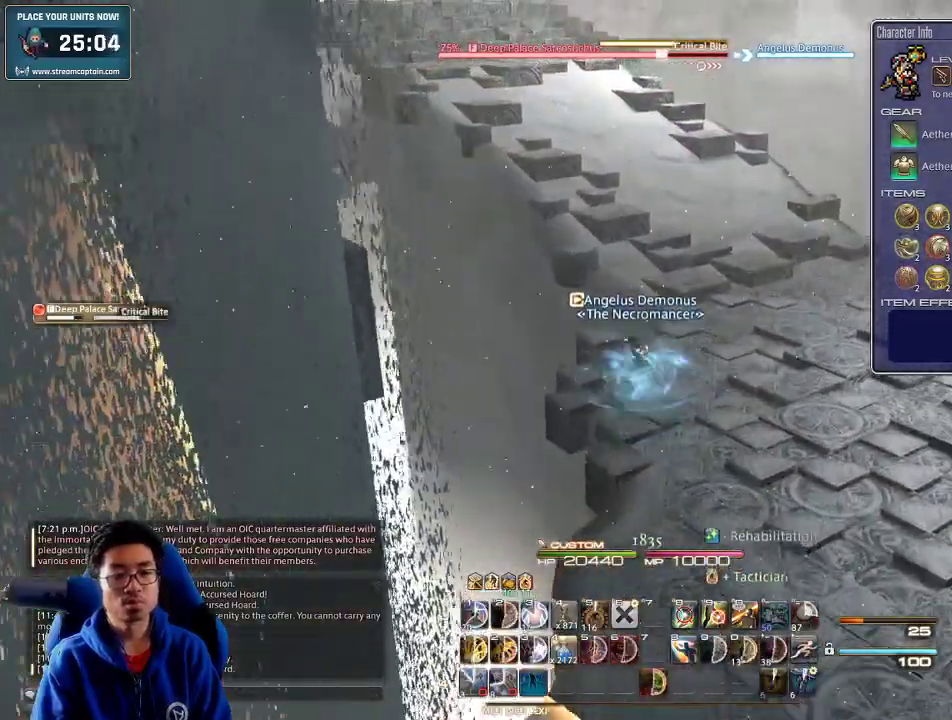
Gameplay with keyboard; each line is a JSON object with the keys held at the frame after it. "events" lists presses ("down") and releases ("up") of ".", "/", "0", "1", "2", "3", "4", "5", "6", "7", "8", "9", "a", "alt_l", "alt_r", "b", "backslash", "backspace", "c", "caps_lock", "comma", "ctrl_l", "ctrl_r", "d", "down", "e", "equals", "escape", "f", "f1", "f10", "f11", "f12", "f2", "f3", "f4", "f5", "f6", "f7", "f8", "f9", "g", "h", "i", "j", "k", "l", "lbracket", "left", "m", "minus", "n", "o", "p", "q", "quote", "r", "rbracket", "return", "right", "s", "semicolon", "shift_l", "shift_r", "space", "super", "t", "tab", "tilde", "u", "up", "v", "w", "x", "y" and "z" between this image and that frame as [ms after this image, input, new state], when the widget could be followed in between. No other keys are recorded. Mouse input is not recorded.
{"keys": ["p"], "events": [[67, "p", "down"], [100, "a", "down"], [100, "w", "up"], [200, "s", "down"], [400, "s", "up"], [500, "a", "up"]]}
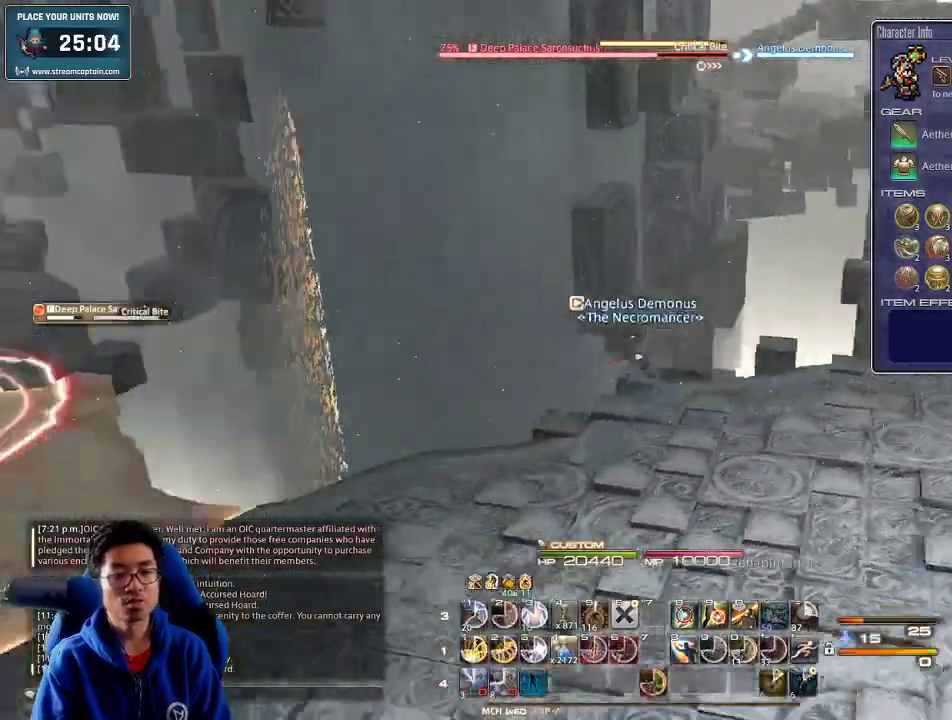
{"keys": ["1", "p"], "events": [[233, "1", "down"]]}
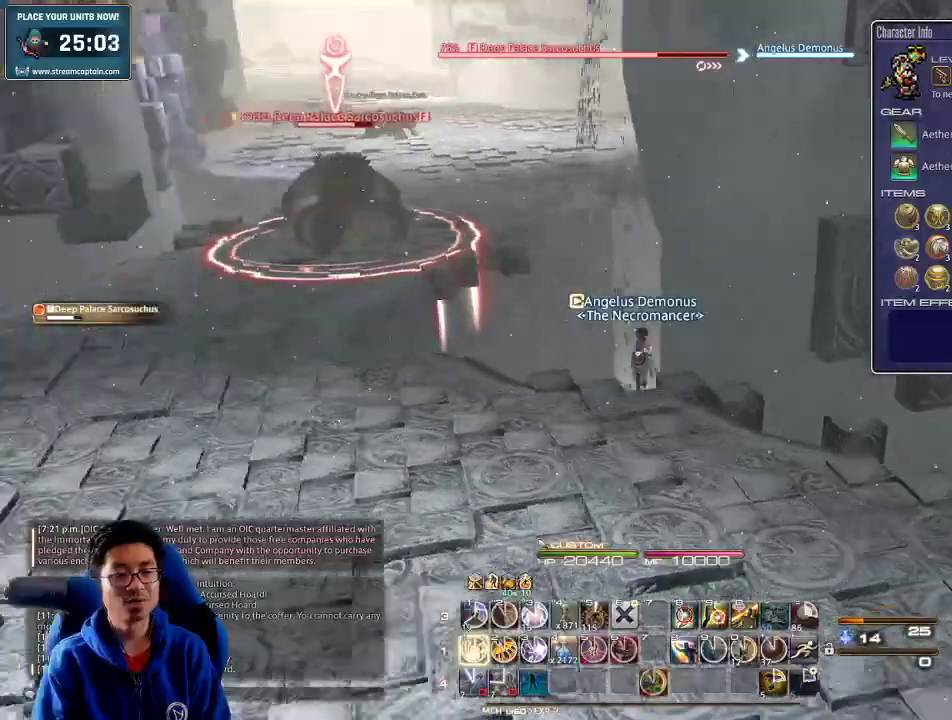
{"keys": ["alt_r"], "events": [[100, "1", "up"], [100, "p", "up"], [167, "alt_r", "down"], [267, "4", "down"], [367, "4", "up"], [400, "4", "down"], [433, "4", "up"]]}
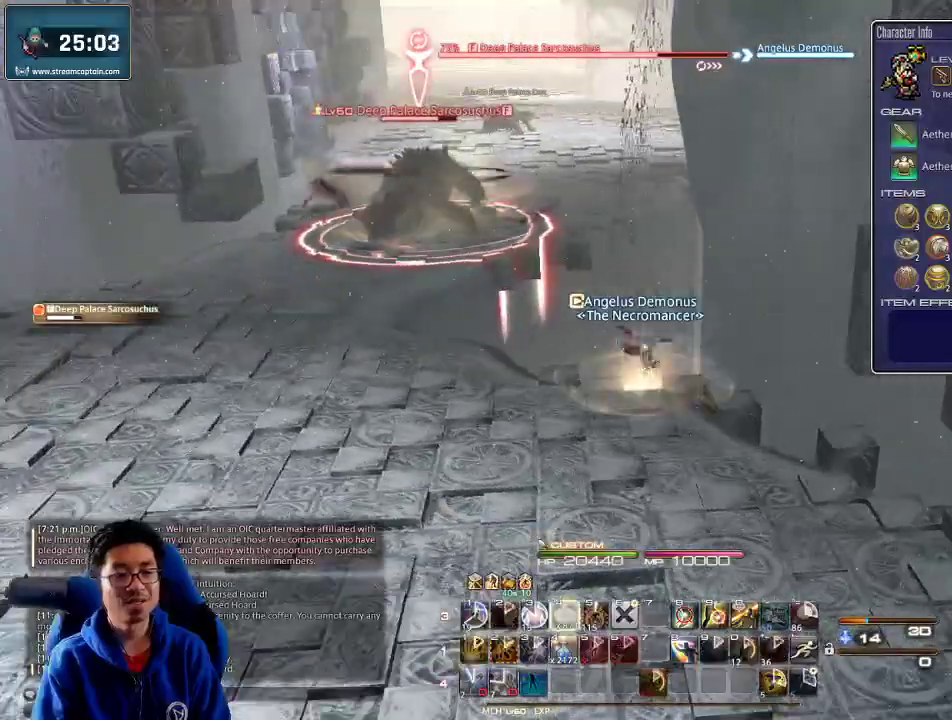
{"keys": ["4", "alt_r"], "events": [[33, "4", "down"], [67, "4", "up"], [133, "4", "down"], [167, "4", "up"], [267, "4", "down"], [333, "4", "up"], [400, "4", "down"], [467, "4", "up"], [500, "4", "down"]]}
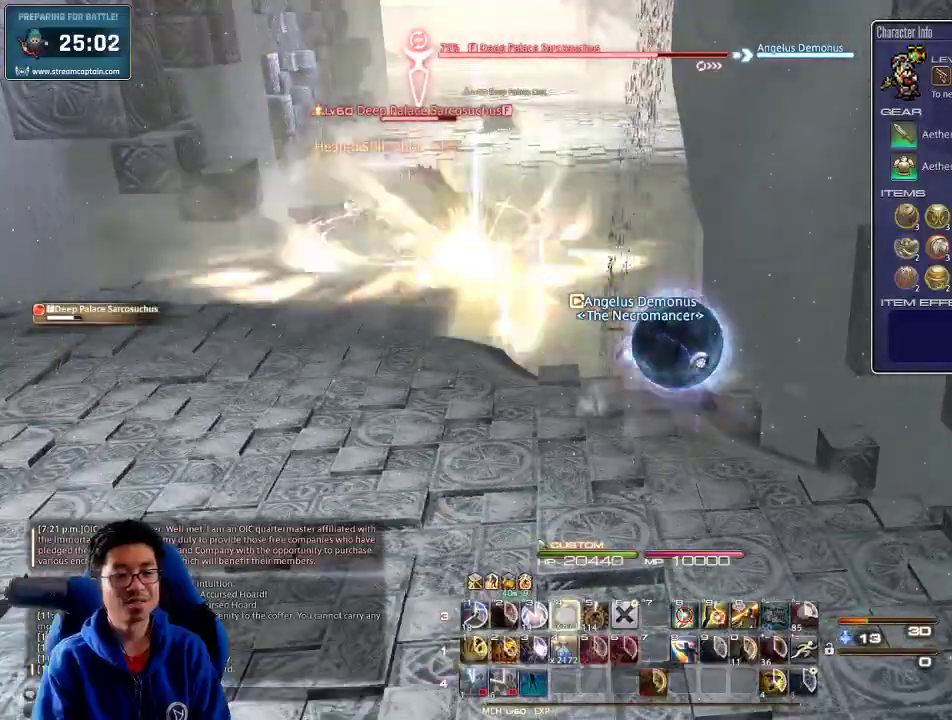
{"keys": ["4", "alt_r"], "events": [[167, "4", "up"], [267, "a", "down"], [367, "a", "up"], [500, "4", "down"]]}
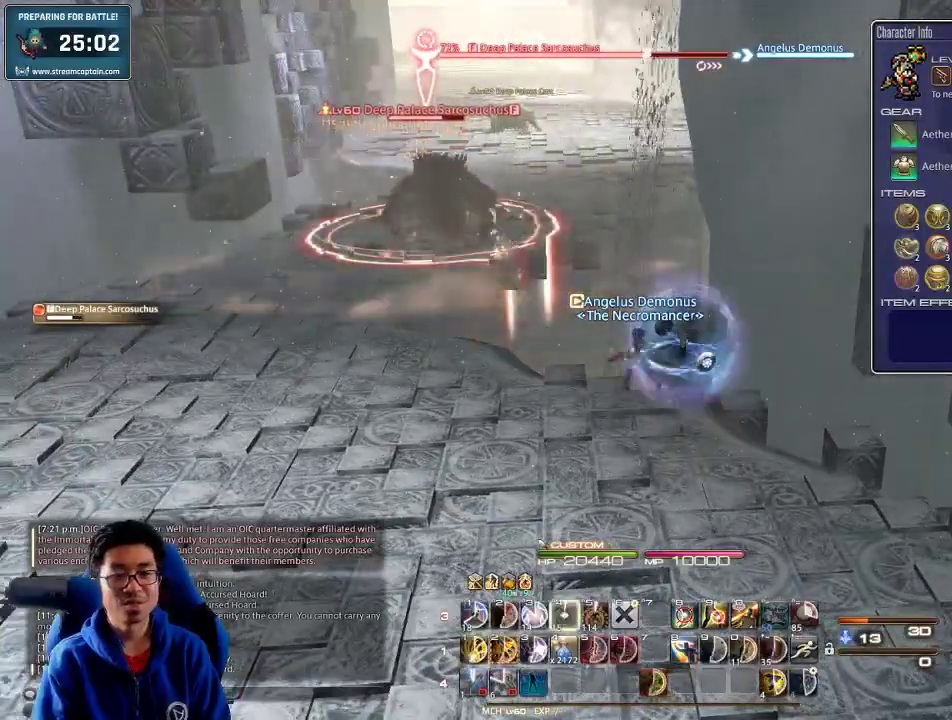
{"keys": ["d", "rbracket", "s"], "events": [[67, "4", "up"], [167, "4", "down"], [233, "4", "up"], [333, "alt_r", "up"], [400, "a", "down"], [400, "s", "down"], [467, "a", "up"], [467, "d", "down"], [500, "rbracket", "down"]]}
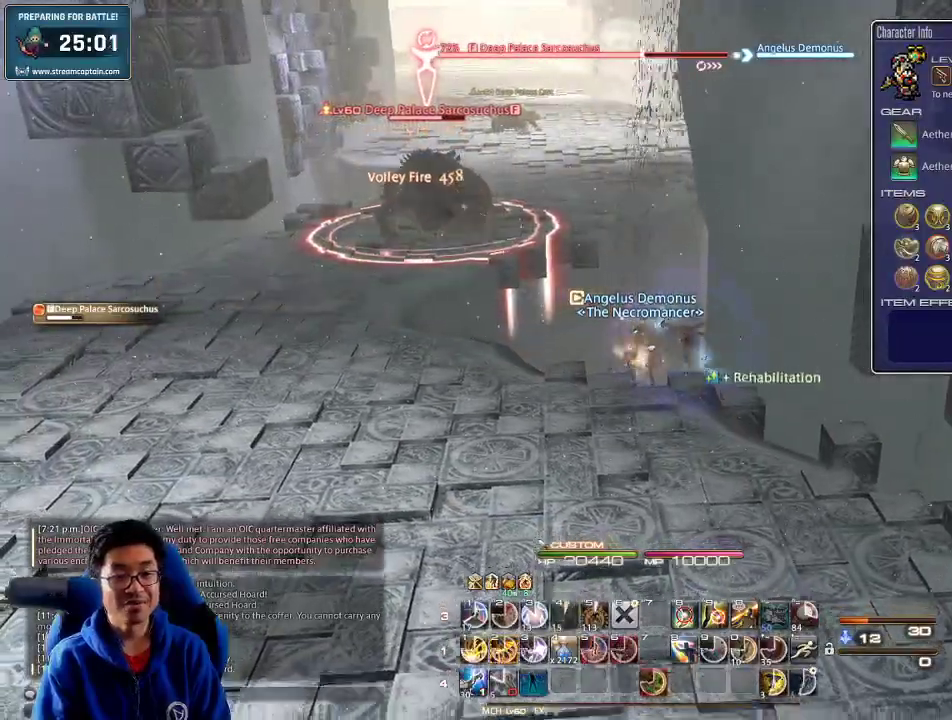
{"keys": ["d", "rbracket", "w"], "events": [[33, "s", "up"], [100, "d", "up"], [233, "d", "down"], [300, "w", "down"]]}
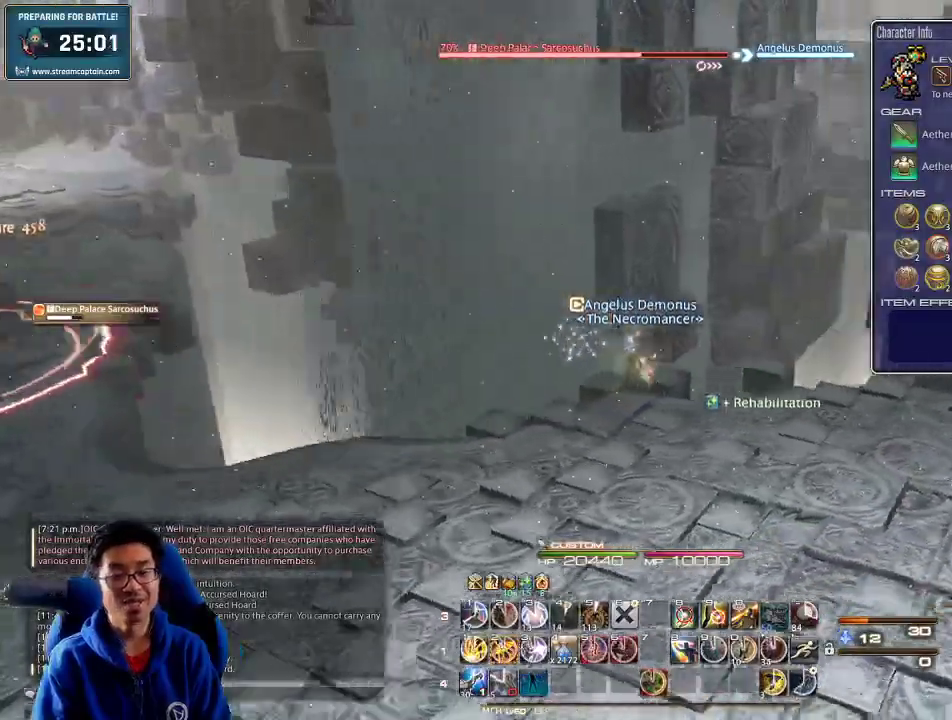
{"keys": ["d", "w"], "events": [[100, "2", "down"], [200, "2", "up"], [233, "rbracket", "up"], [267, "2", "down"], [267, "rbracket", "down"], [367, "2", "up"], [400, "rbracket", "up"]]}
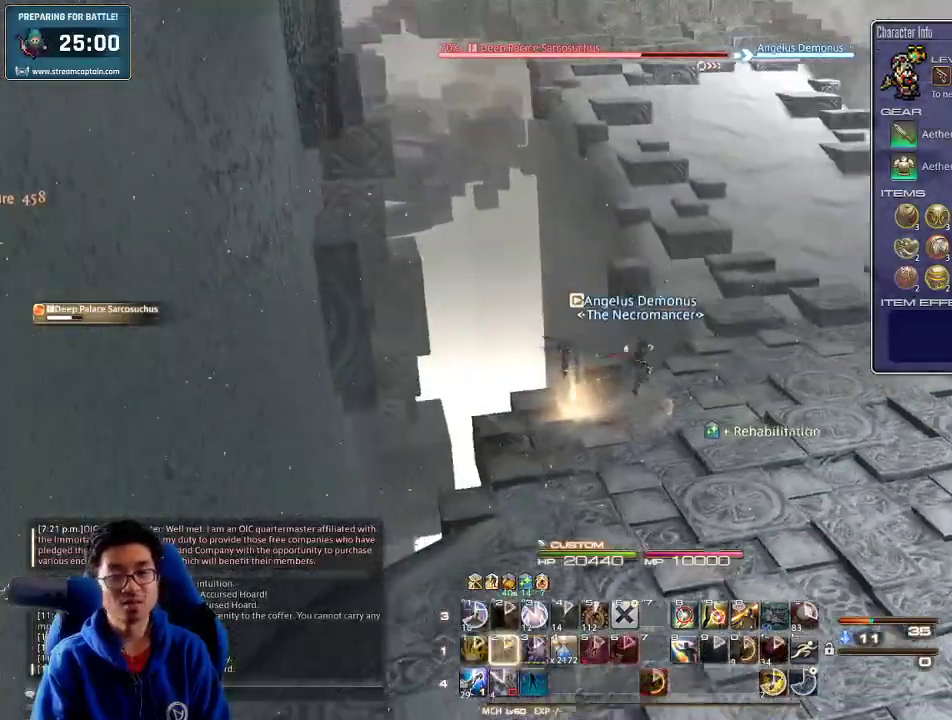
{"keys": ["minus", "w"], "events": [[33, "shift_r", "down"], [67, "1", "down"], [167, "1", "up"], [200, "1", "down"], [267, "1", "up"], [333, "1", "down"], [367, "shift_r", "up"], [400, "1", "up"], [433, "d", "up"], [433, "minus", "down"]]}
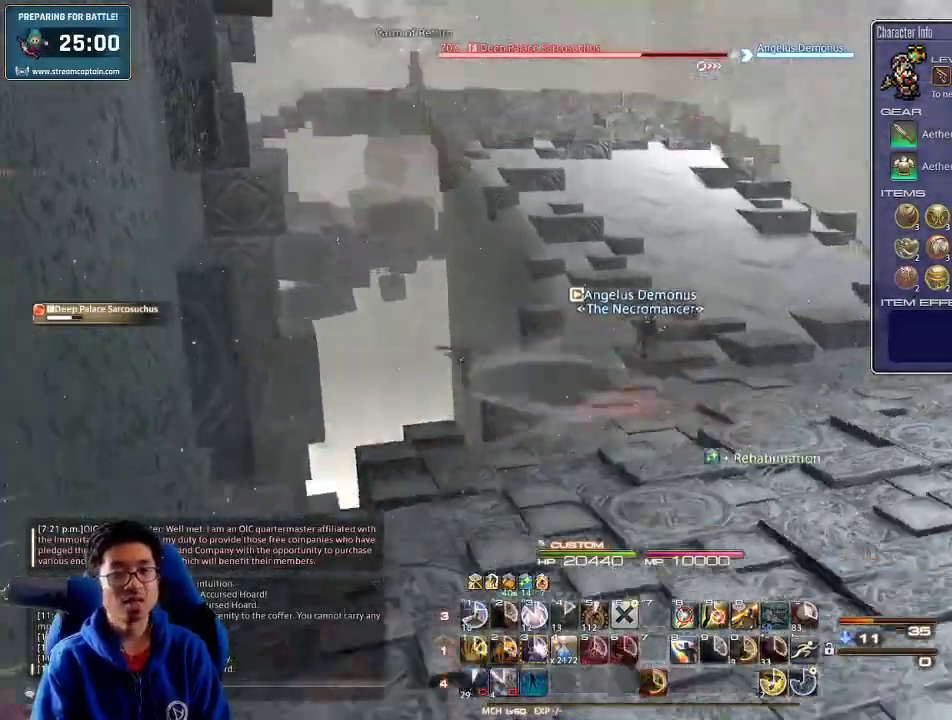
{"keys": ["d", "space", "w"], "events": [[33, "minus", "up"], [267, "p", "down"], [367, "d", "down"], [400, "space", "down"], [433, "p", "up"]]}
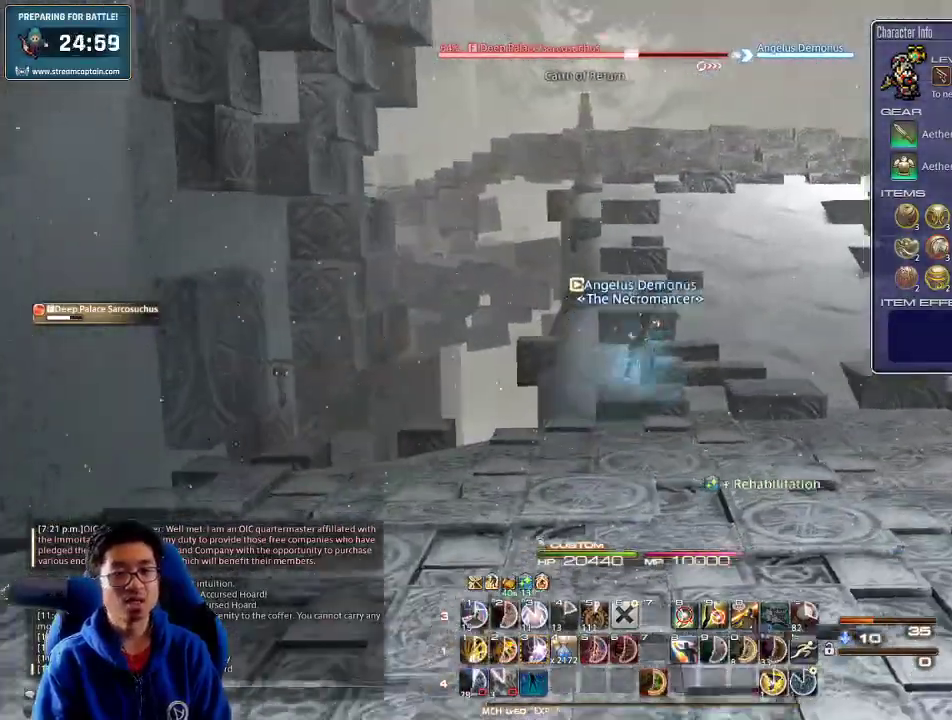
{"keys": ["p", "w"], "events": [[33, "d", "up"], [67, "space", "up"], [300, "lbracket", "down"], [400, "lbracket", "up"], [433, "p", "down"]]}
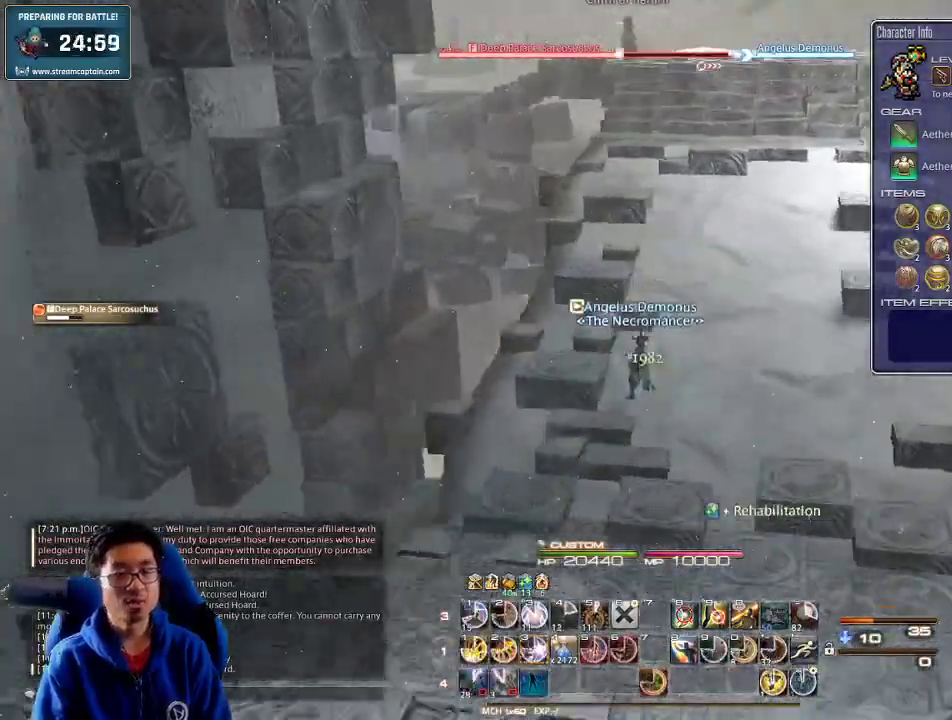
{"keys": ["3", "p", "w"], "events": [[133, "d", "down"], [167, "space", "down"], [333, "space", "up"], [367, "d", "up"], [433, "3", "down"]]}
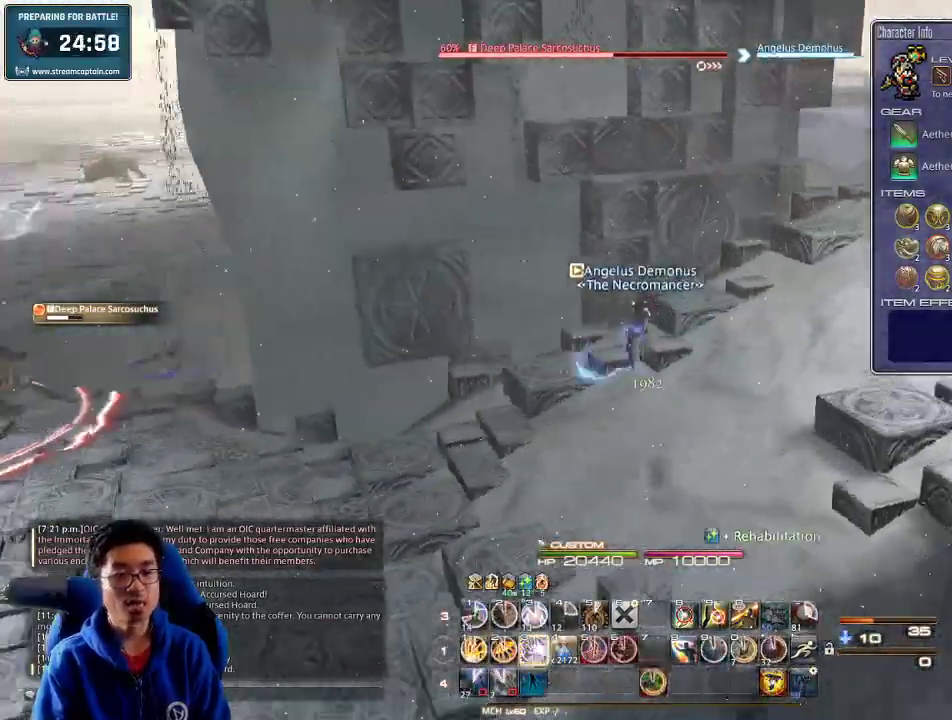
{"keys": ["d", "p", "s"], "events": [[67, "3", "up"], [100, "3", "down"], [200, "3", "up"], [233, "w", "up"], [333, "s", "down"], [367, "d", "down"]]}
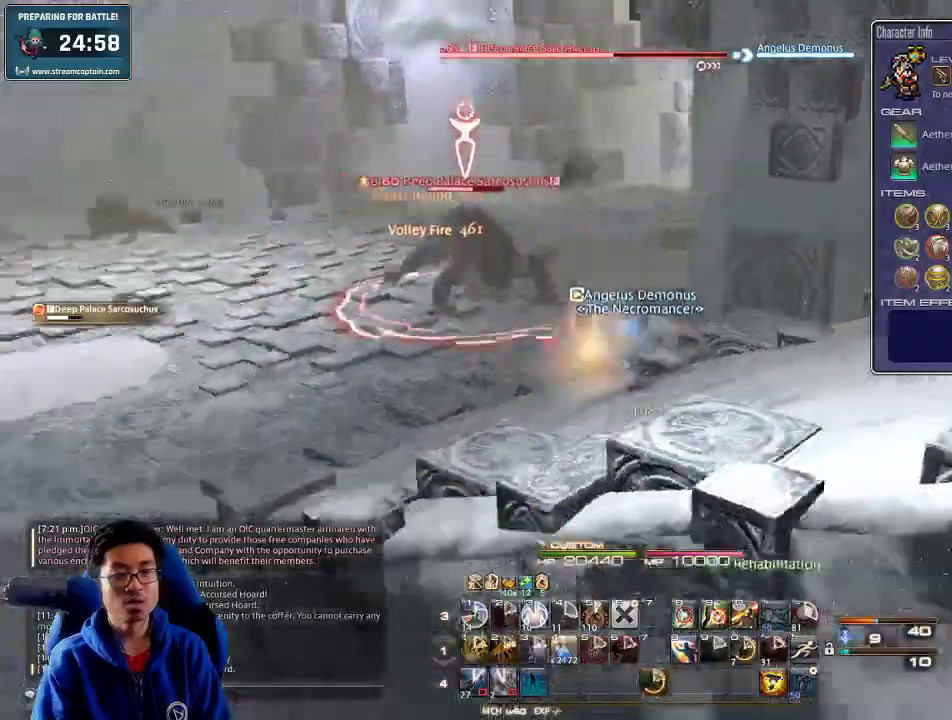
{"keys": ["d", "s"], "events": [[133, "lbracket", "down"], [267, "lbracket", "up"], [267, "p", "up"]]}
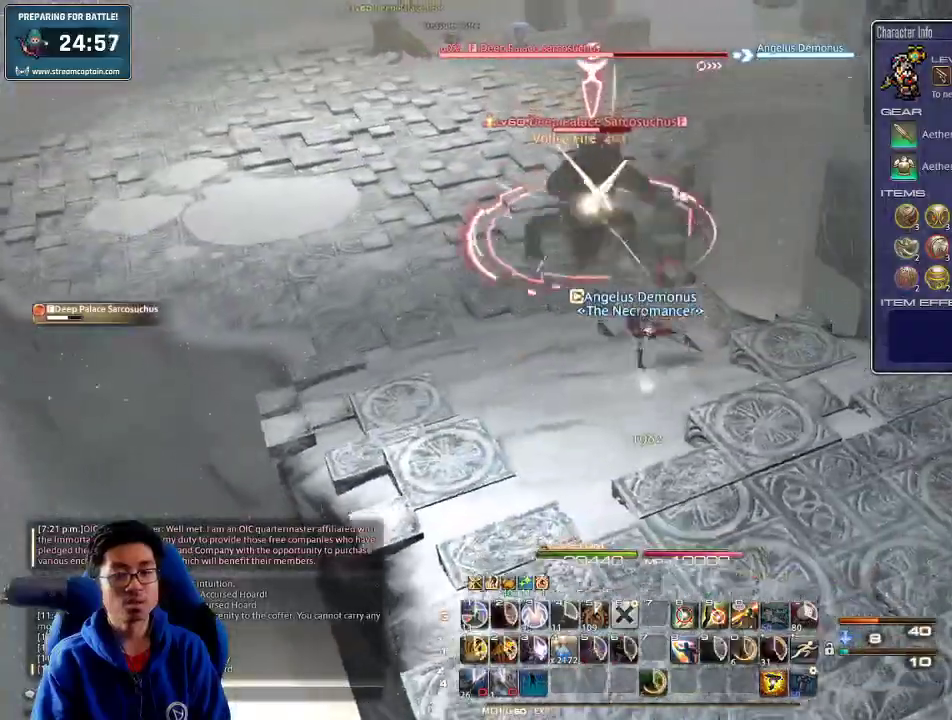
{"keys": ["a", "minus"], "events": [[67, "a", "down"], [133, "d", "up"], [133, "s", "up"], [400, "p", "down"], [433, "minus", "down"], [467, "p", "up"]]}
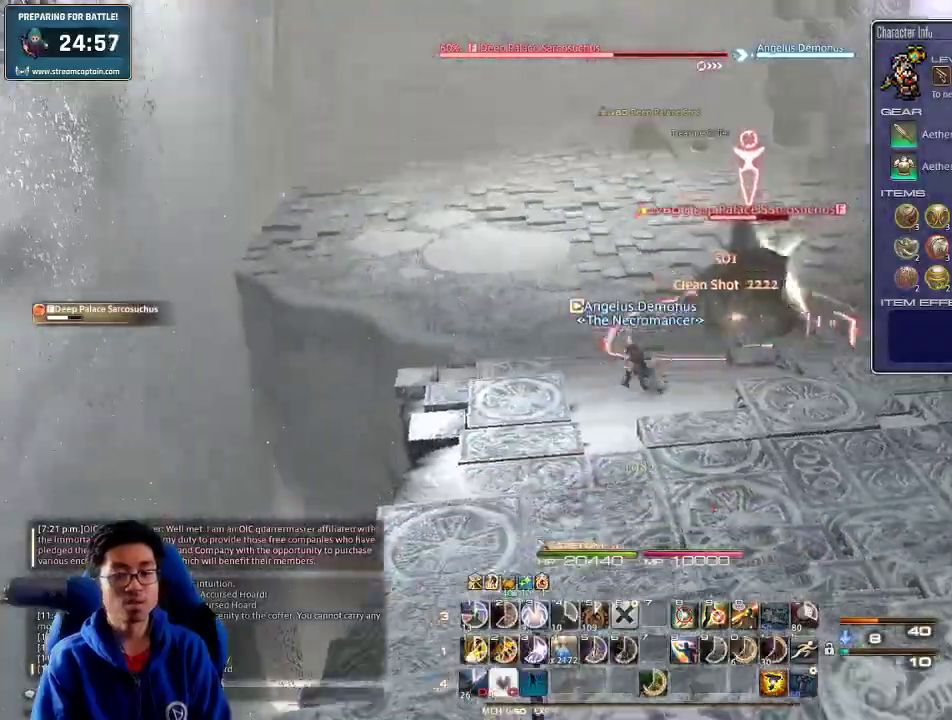
{"keys": ["d", "rbracket", "s"], "events": [[33, "minus", "up"], [67, "w", "down"], [233, "lbracket", "down"], [333, "lbracket", "up"], [333, "w", "up"], [400, "s", "down"], [500, "a", "up"], [500, "d", "down"], [500, "rbracket", "down"]]}
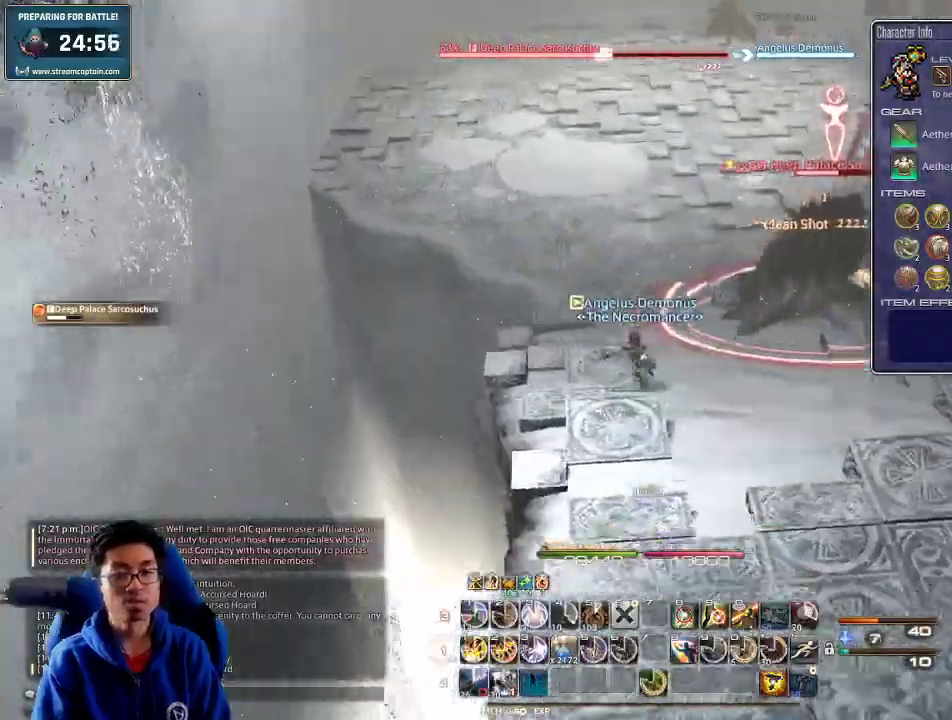
{"keys": ["2", "d", "s"], "events": [[300, "rbracket", "up"], [367, "shift_r", "down"], [433, "2", "down"], [500, "shift_r", "up"]]}
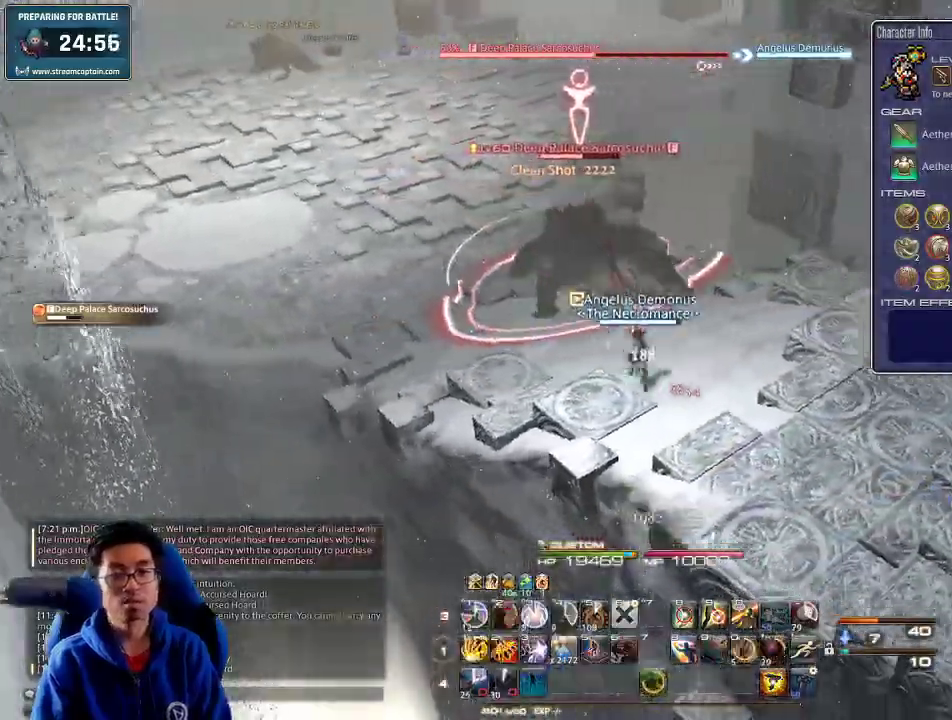
{"keys": ["a", "rbracket"], "events": [[67, "2", "up"], [100, "rbracket", "down"], [200, "a", "down"], [267, "d", "up"], [333, "minus", "down"], [333, "s", "up"], [433, "minus", "up"]]}
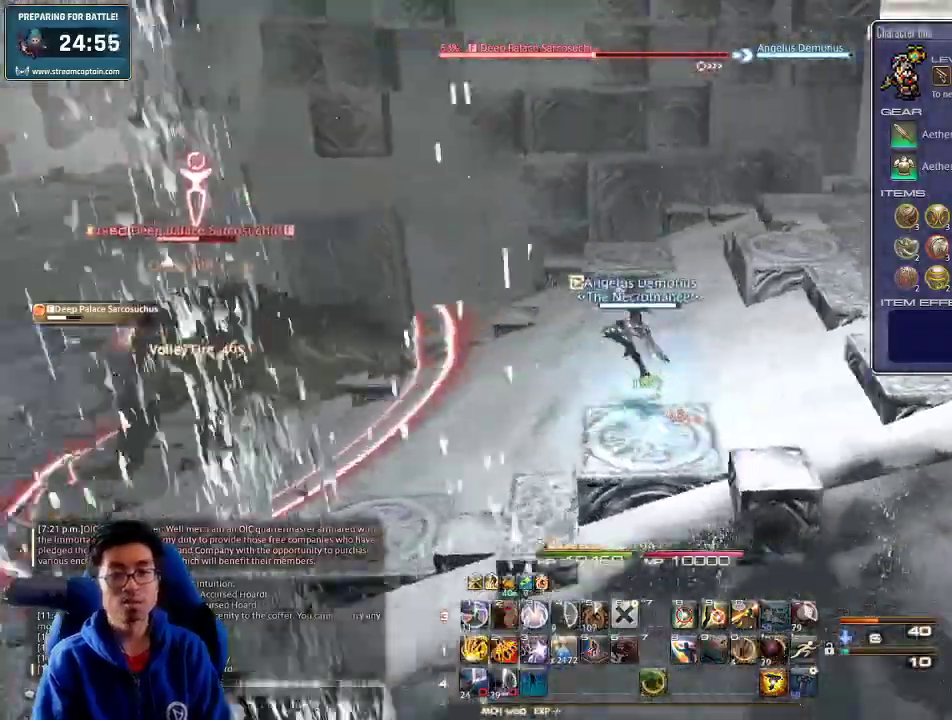
{"keys": ["rbracket", "s"], "events": [[133, "s", "down"], [467, "a", "up"]]}
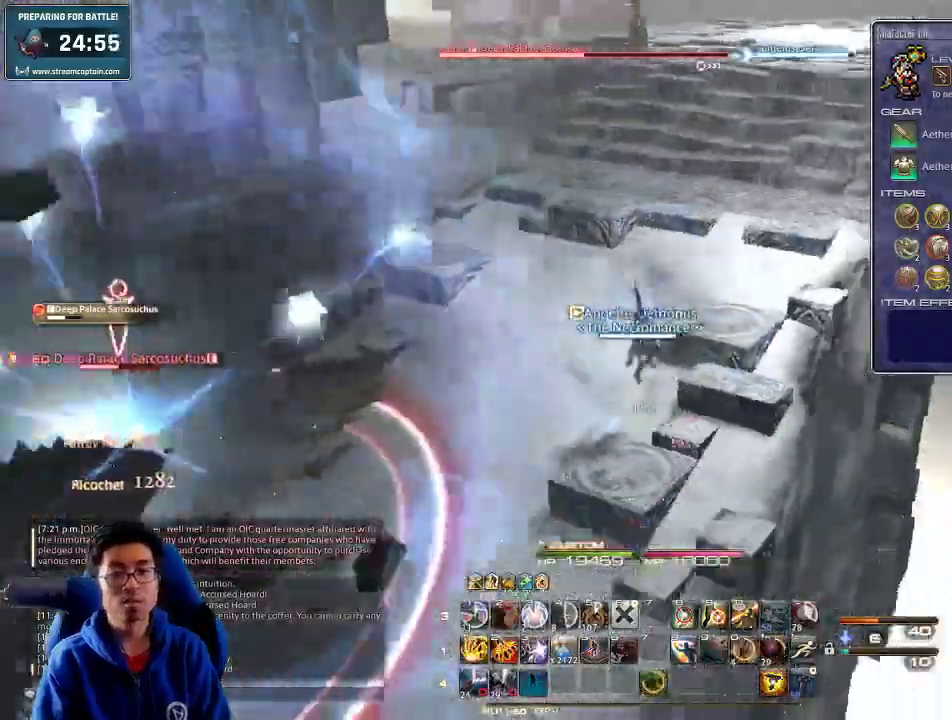
{"keys": ["1", "p", "s"], "events": [[33, "rbracket", "up"], [100, "minus", "down"], [233, "minus", "up"], [400, "p", "down"], [500, "1", "down"]]}
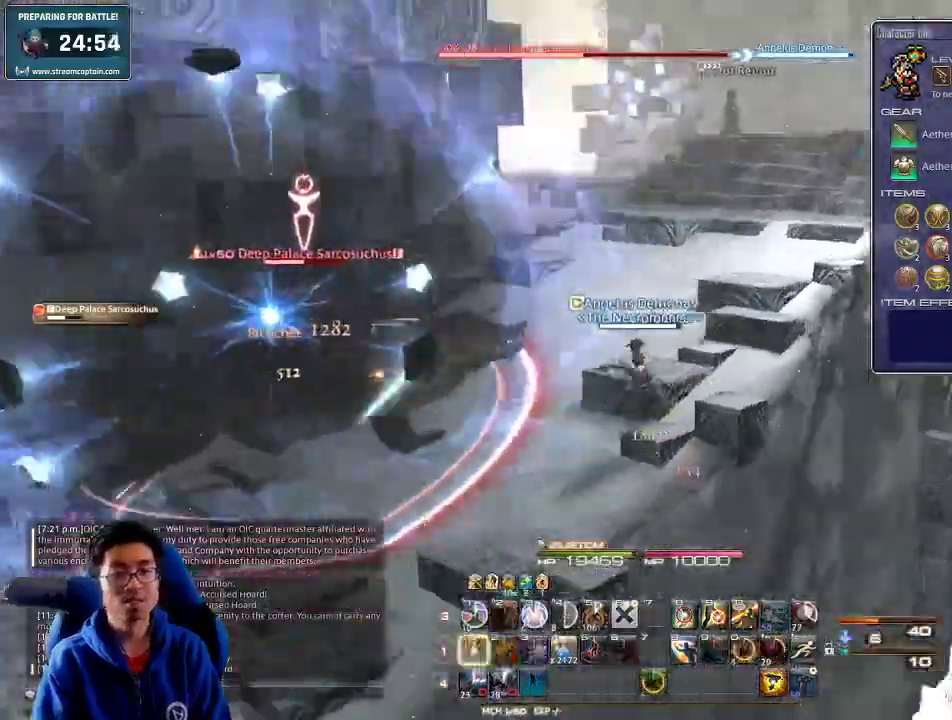
{"keys": ["1", "p", "w"], "events": [[67, "1", "up"], [133, "1", "down"], [167, "1", "up"], [200, "1", "down"], [267, "1", "up"], [267, "s", "up"], [333, "1", "down"], [467, "w", "down"]]}